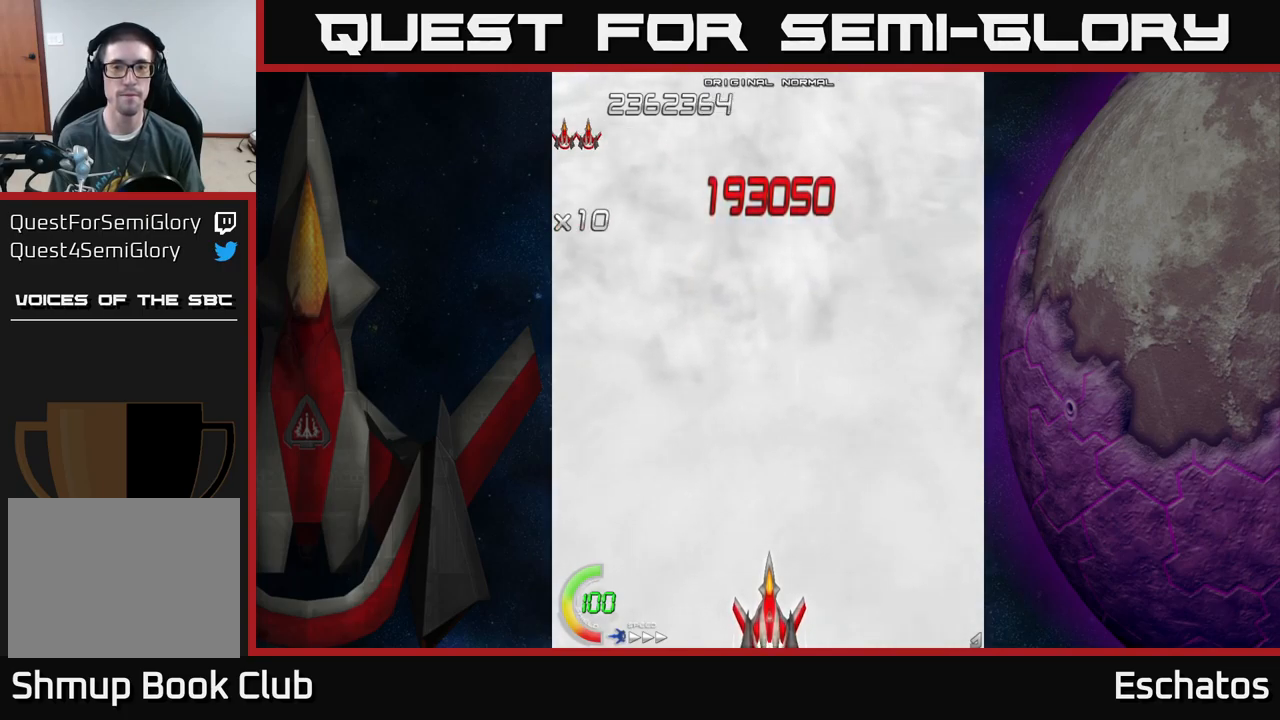
Gameplay with a controller (Xbox layout); each line is a JSON object with the inputs held at the frame after it. "events" lists button and stick changes between this image and that frame as [ms after this image, input, new state], when the widget could be followed in between. Not read: L1.
{"buttons": [], "left_stick": "center", "right_stick": "center", "events": [[17, "DPAD_UP", "down"], [400, "DPAD_UP", "up"]]}
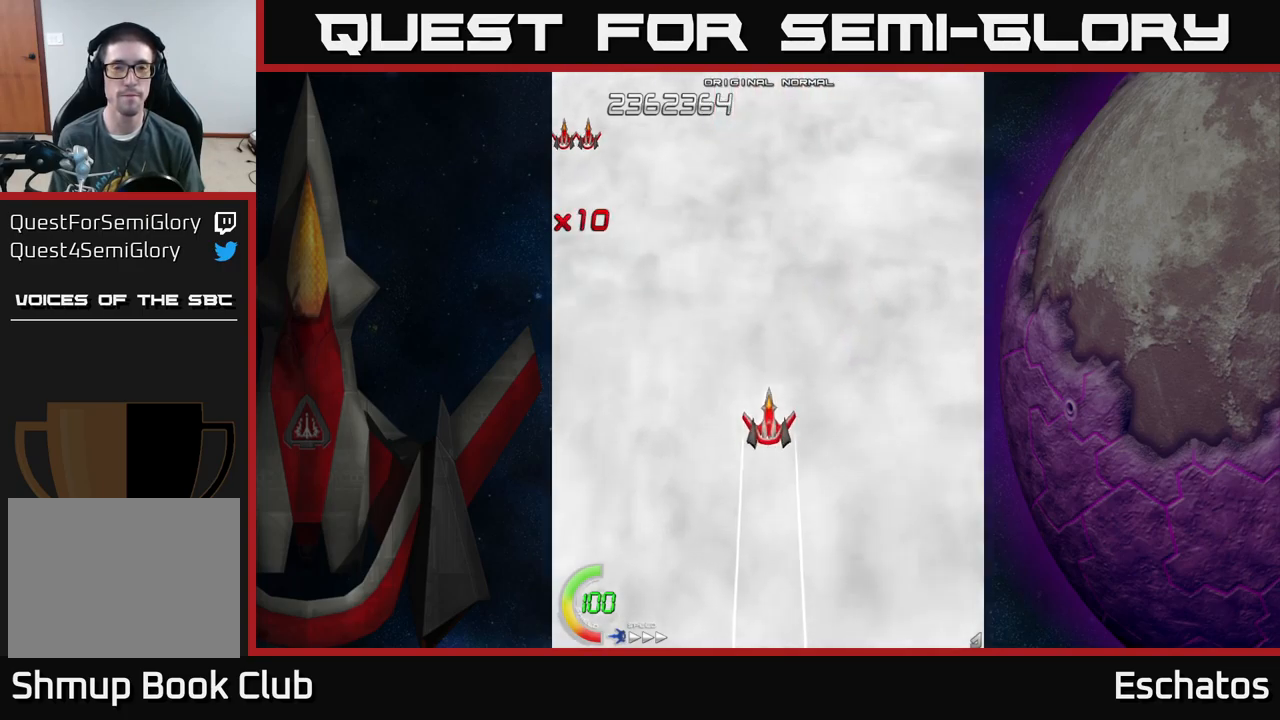
{"buttons": [], "left_stick": "center", "right_stick": "center", "events": []}
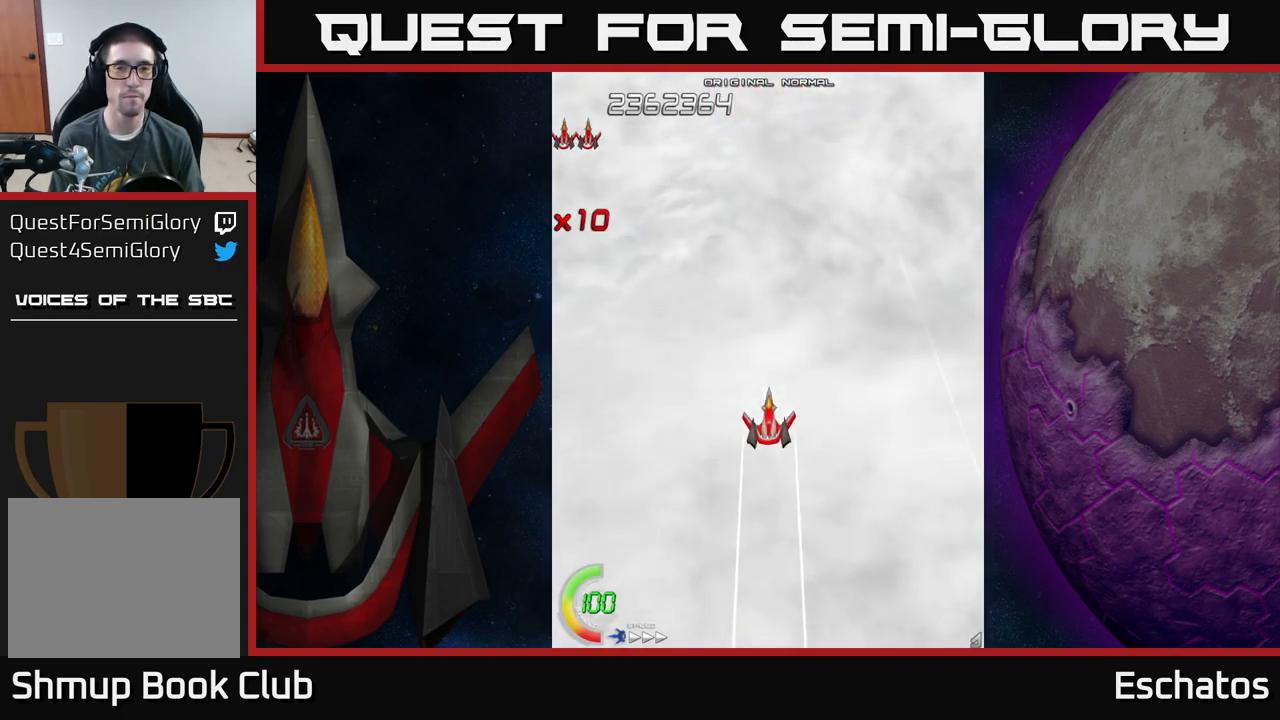
{"buttons": [], "left_stick": "center", "right_stick": "center", "events": []}
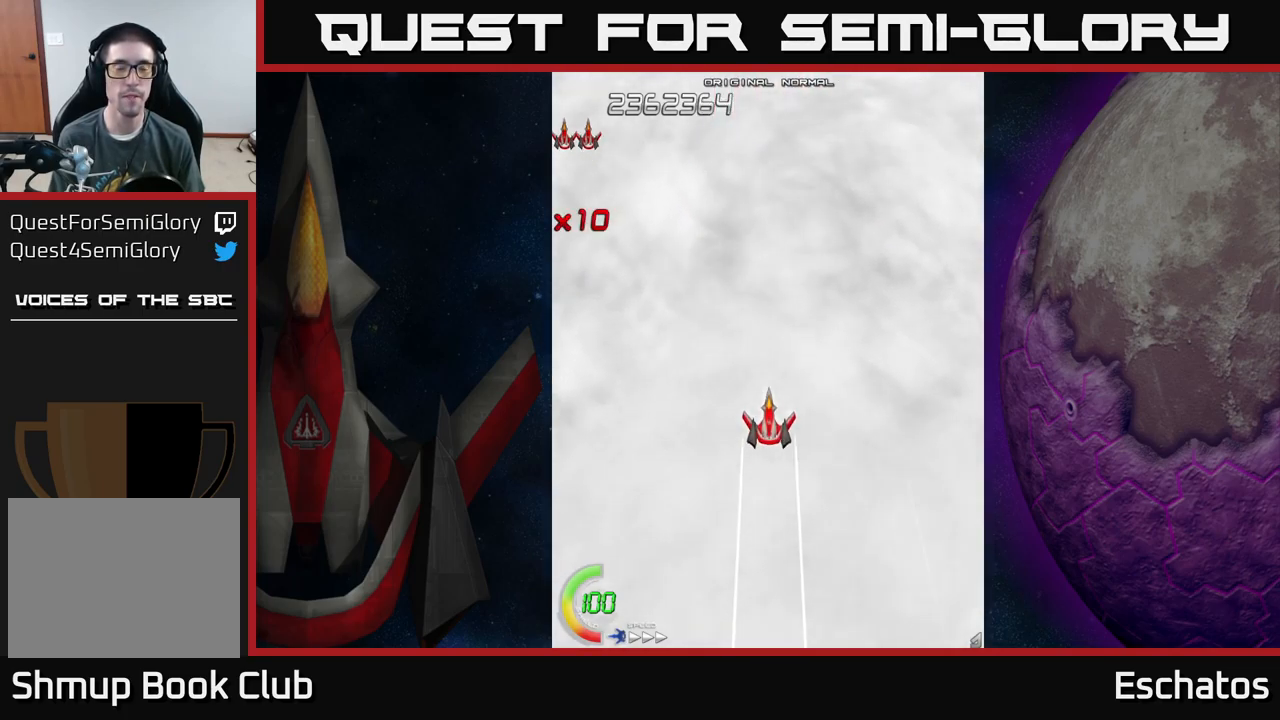
{"buttons": [], "left_stick": "center", "right_stick": "center", "events": []}
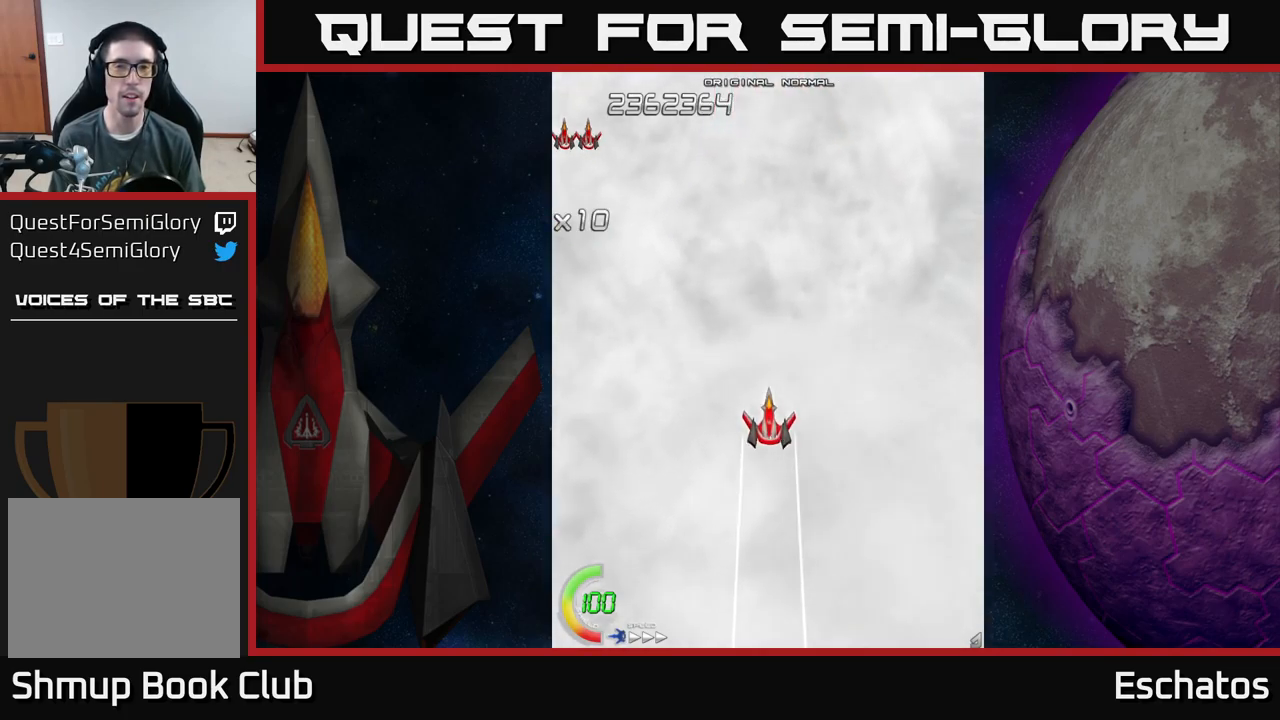
{"buttons": [], "left_stick": "center", "right_stick": "center", "events": []}
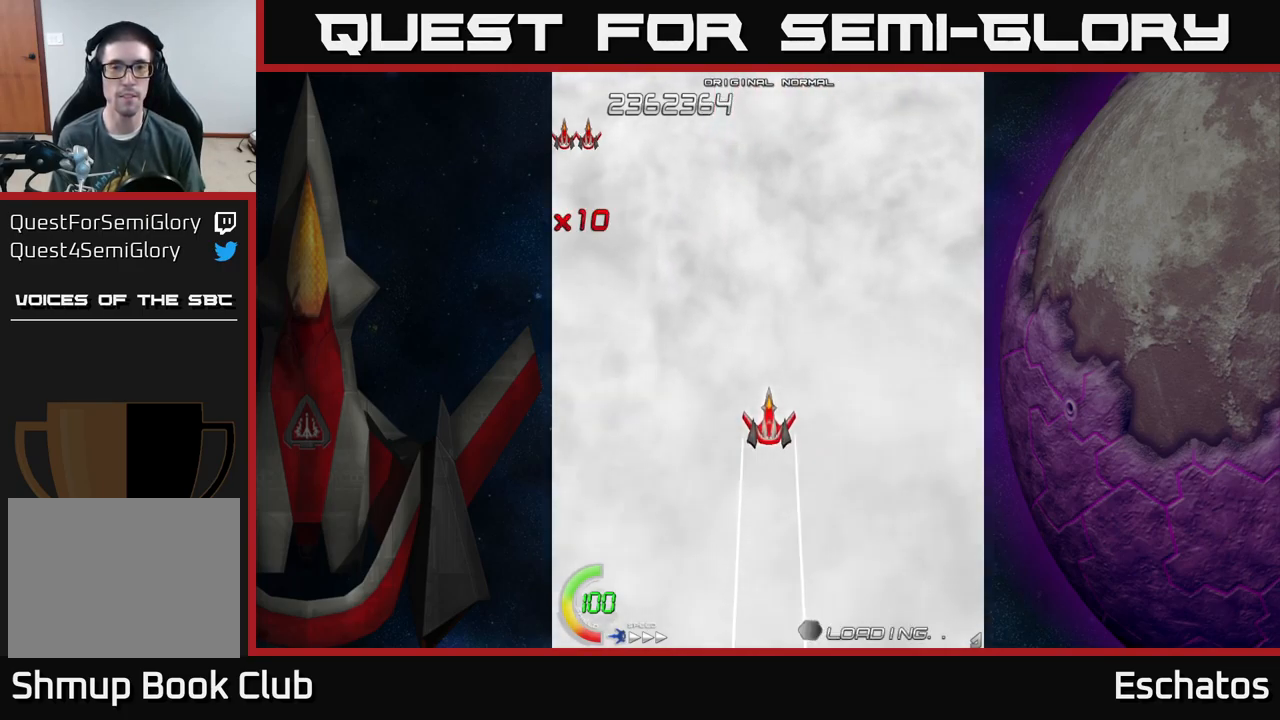
{"buttons": [], "left_stick": "center", "right_stick": "center", "events": []}
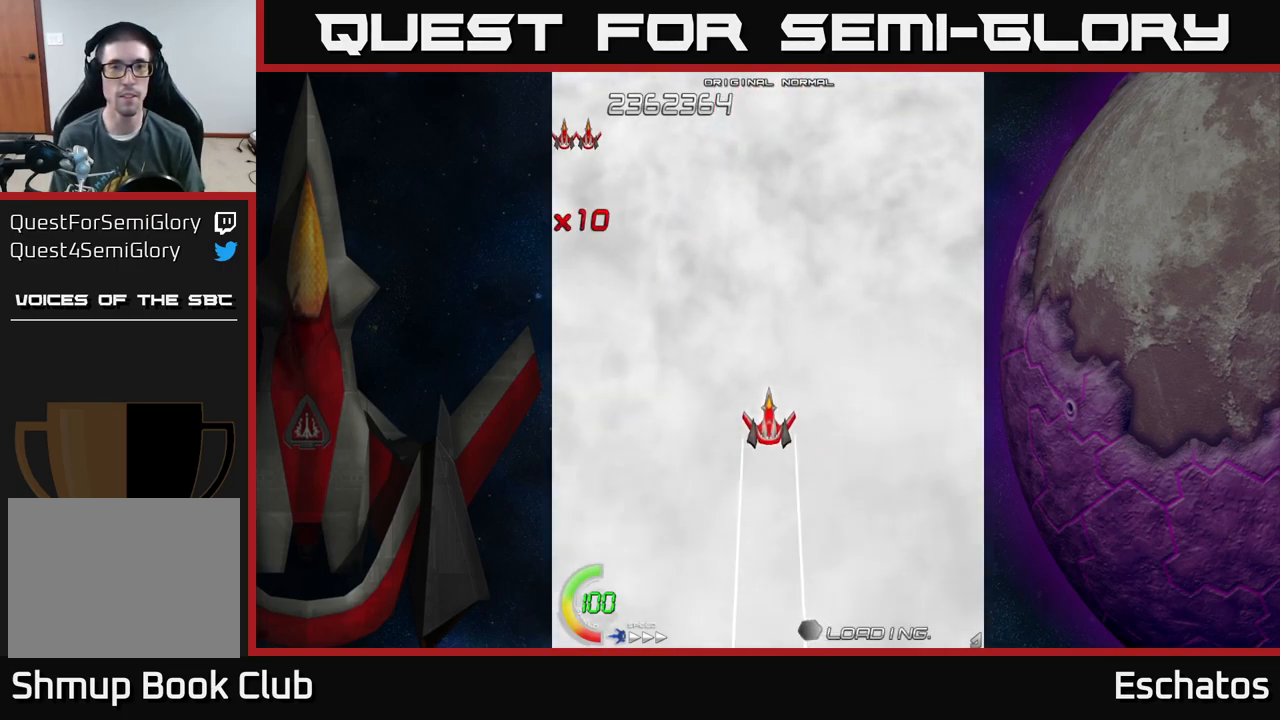
{"buttons": [], "left_stick": "center", "right_stick": "center", "events": []}
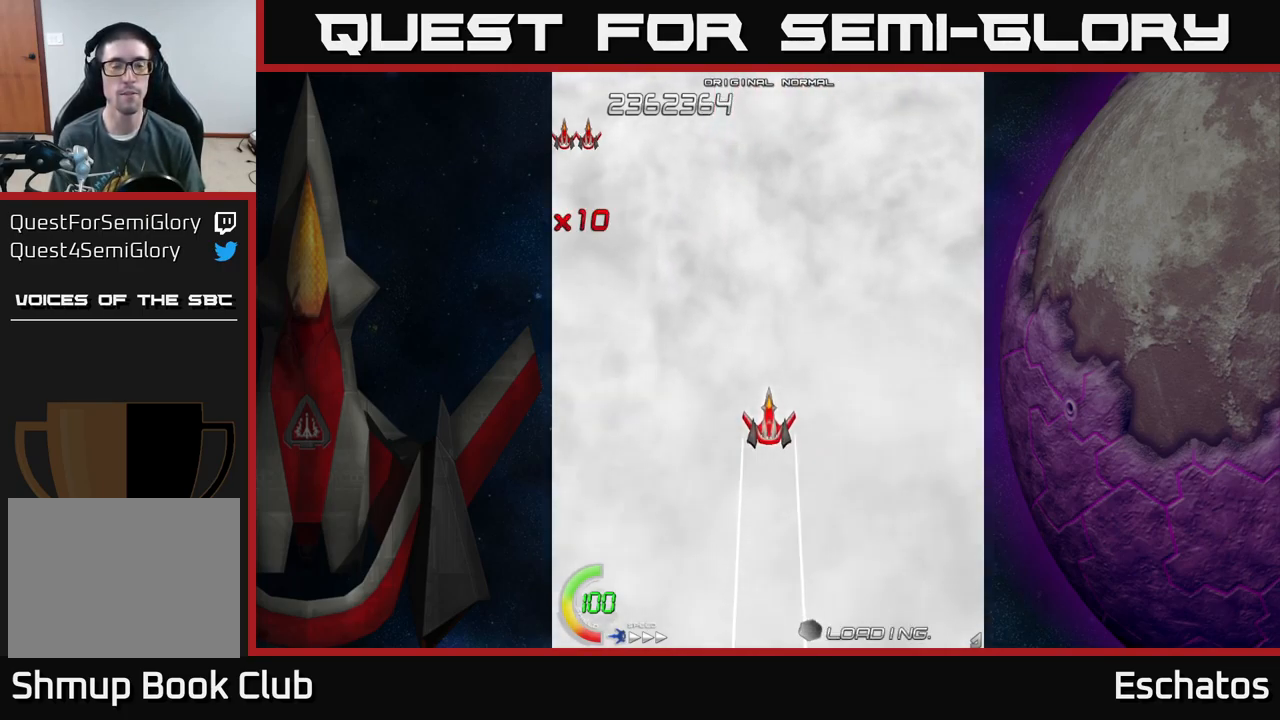
{"buttons": [], "left_stick": "center", "right_stick": "center", "events": []}
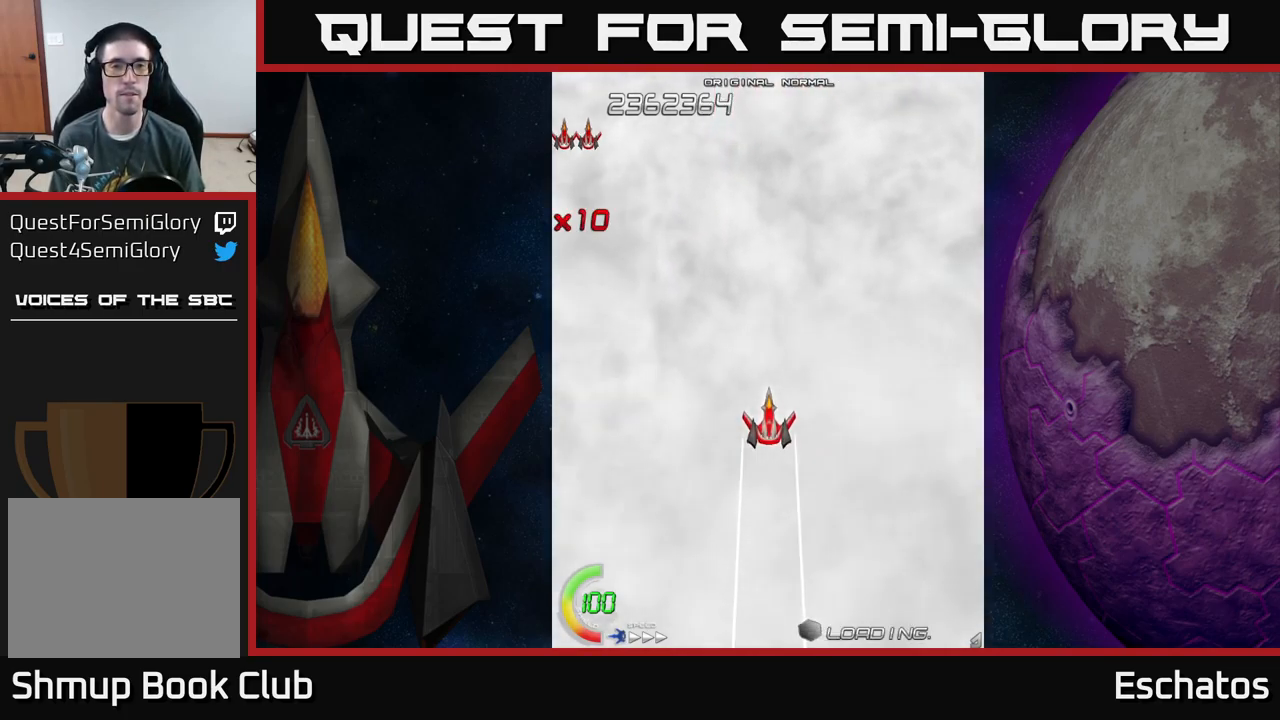
{"buttons": [], "left_stick": "center", "right_stick": "center", "events": []}
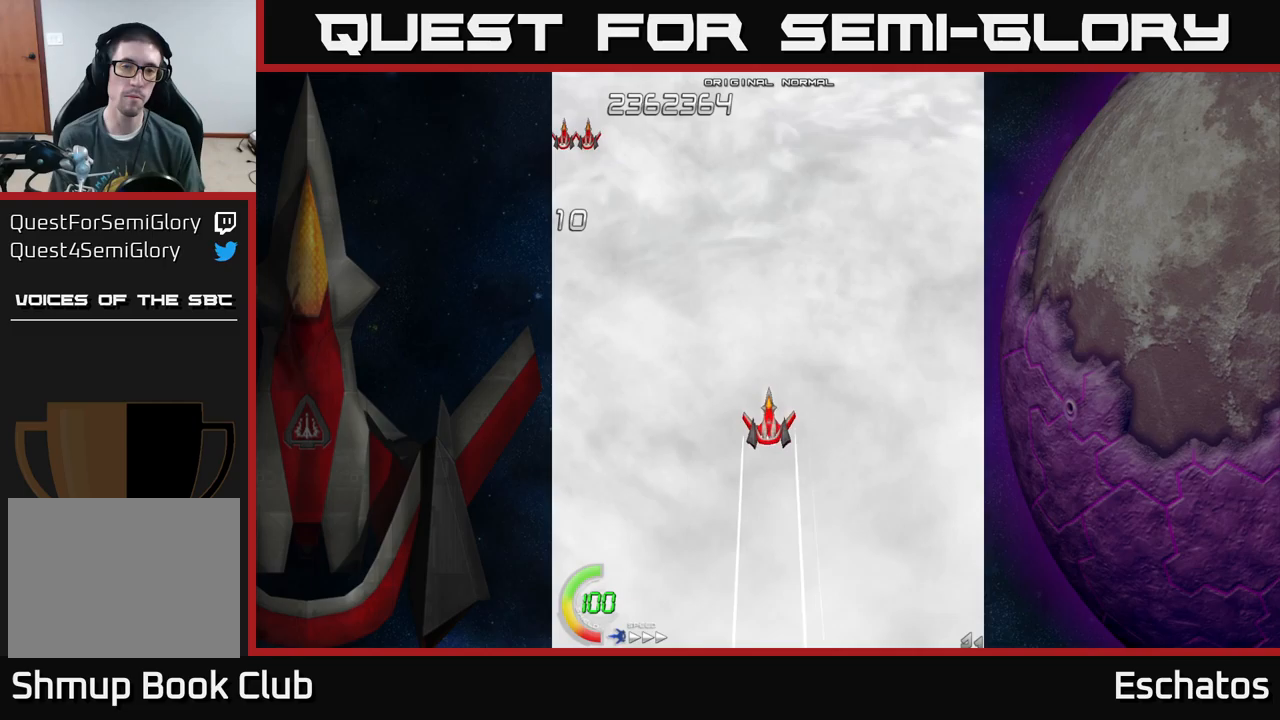
{"buttons": ["A"], "left_stick": "center", "right_stick": "center", "events": [[133, "DPAD_UP", "down"], [233, "A", "down"], [400, "DPAD_UP", "up"]]}
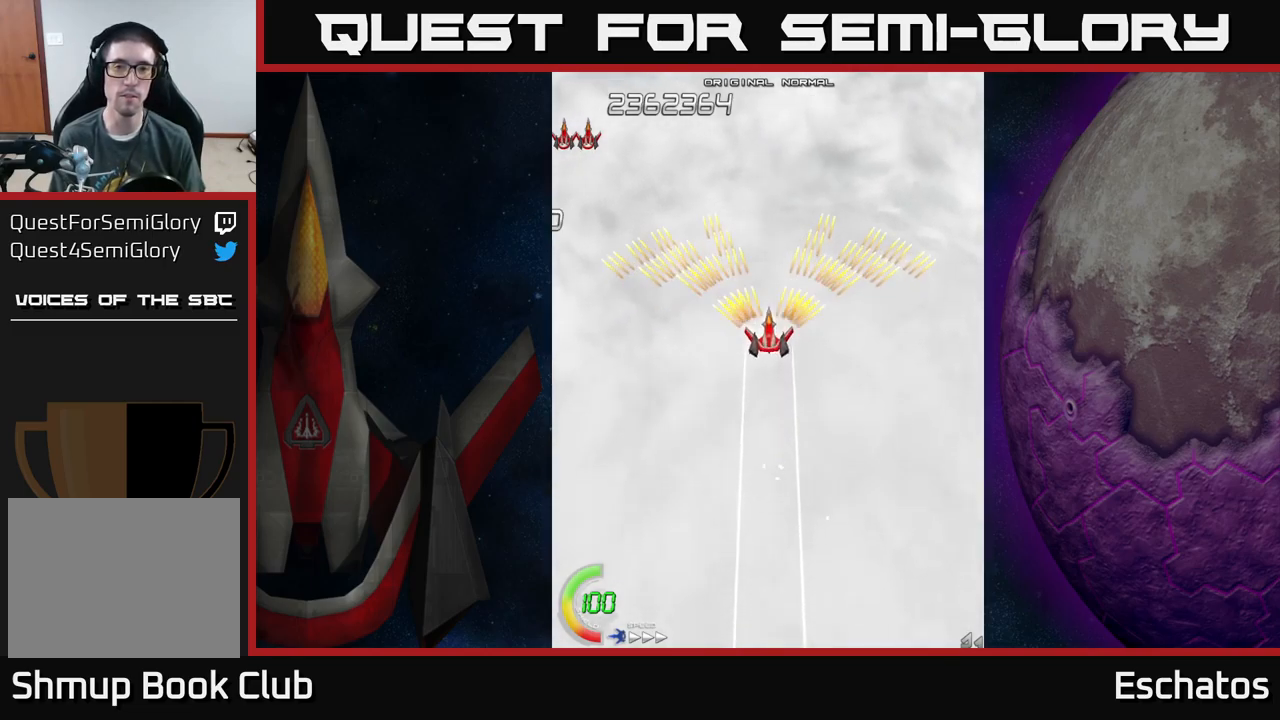
{"buttons": ["A"], "left_stick": "center", "right_stick": "center", "events": []}
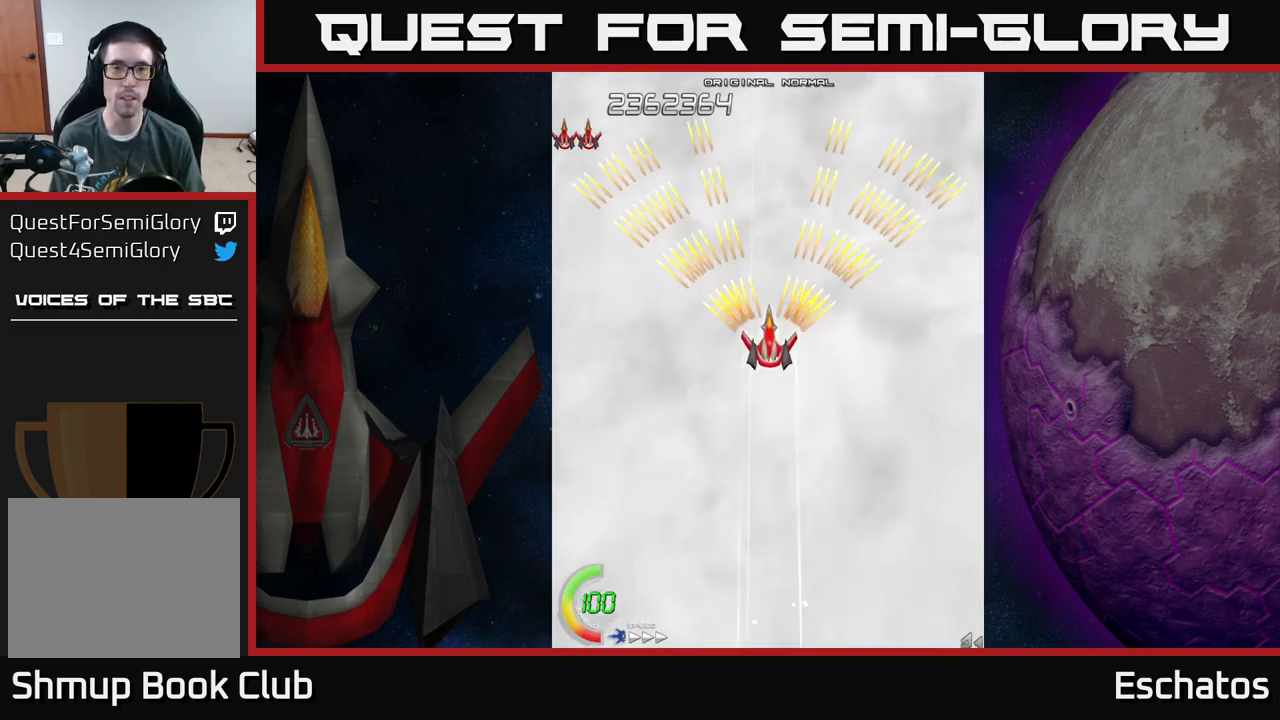
{"buttons": ["A"], "left_stick": "center", "right_stick": "center", "events": []}
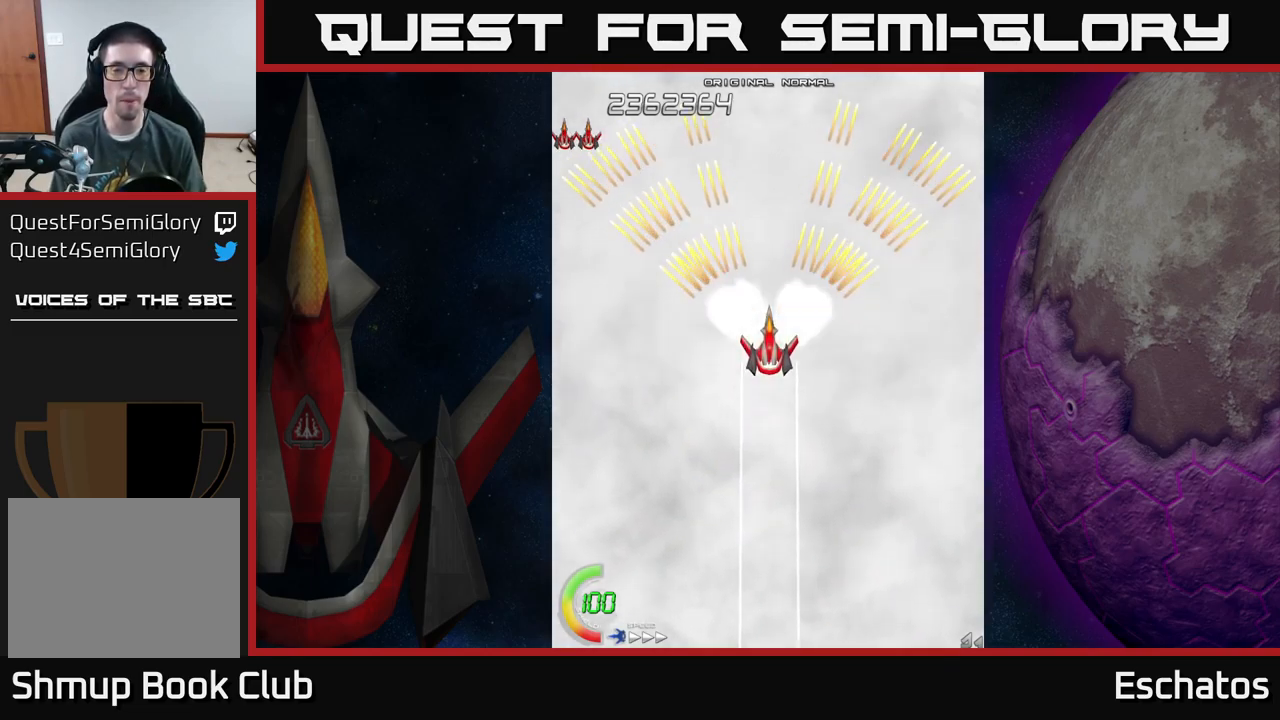
{"buttons": ["A"], "left_stick": "center", "right_stick": "center", "events": []}
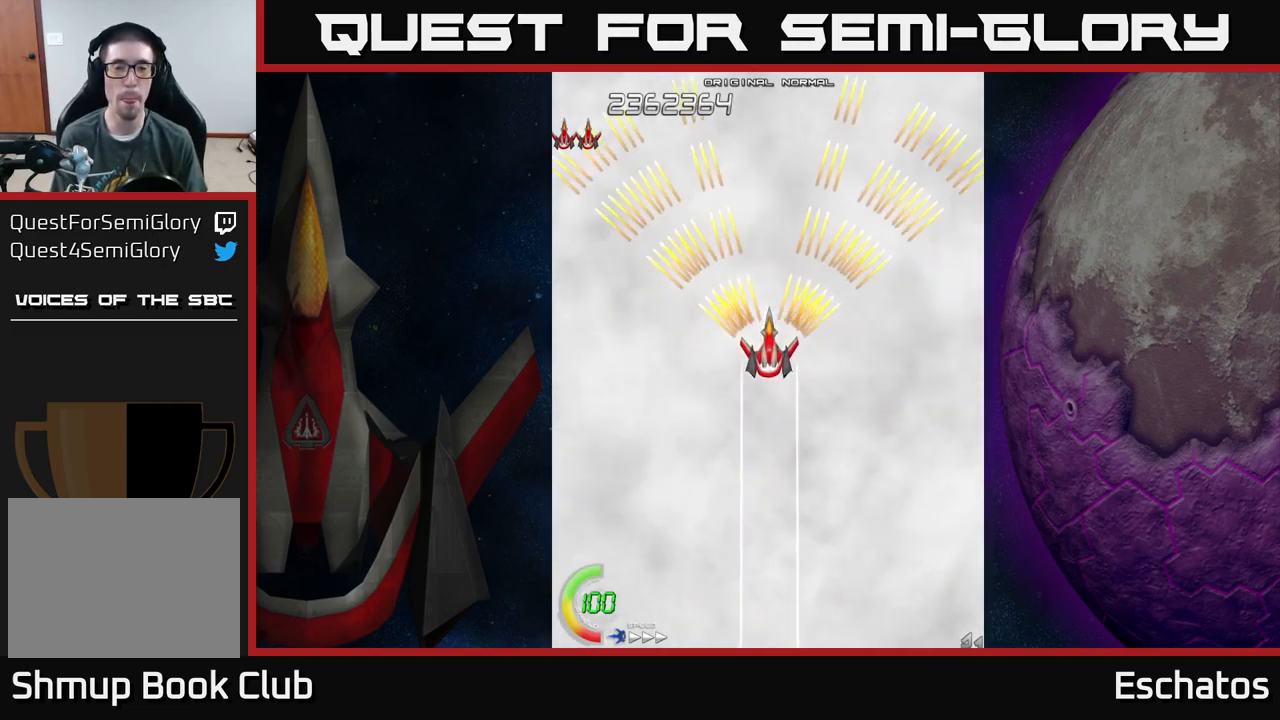
{"buttons": ["A"], "left_stick": "center", "right_stick": "center", "events": [[167, "DPAD_DOWN", "down"], [383, "DPAD_DOWN", "up"]]}
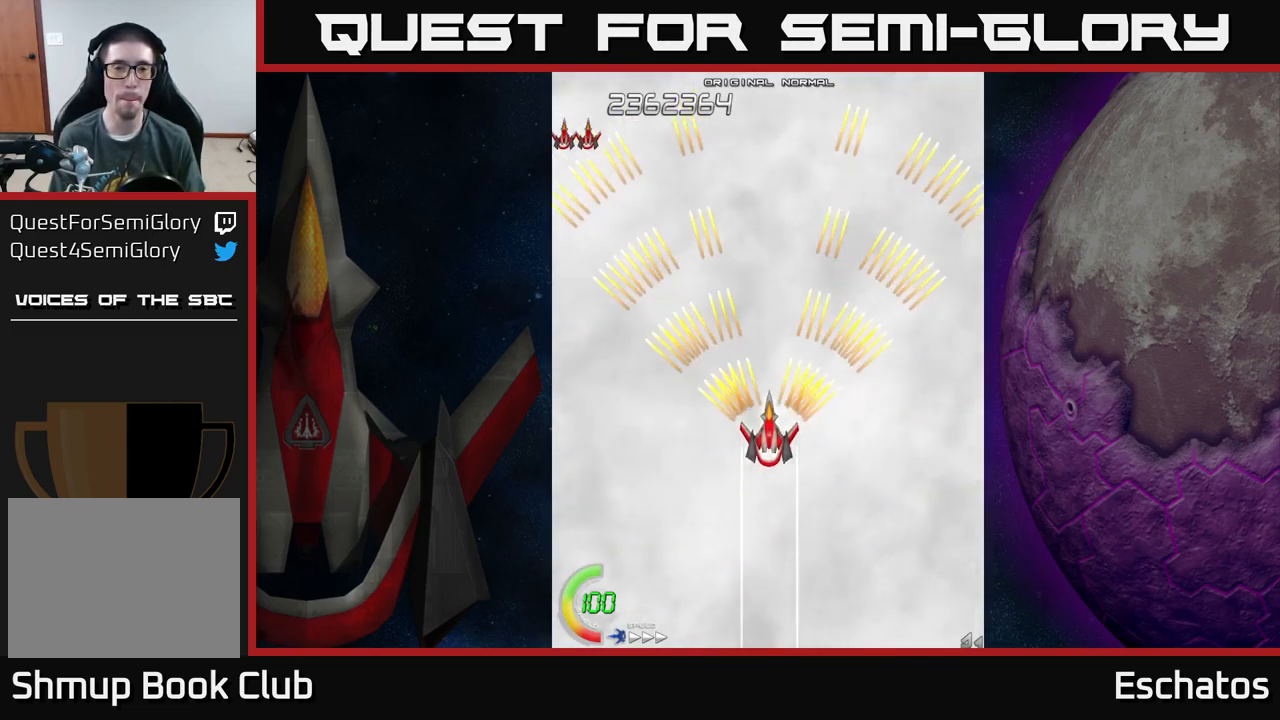
{"buttons": ["A", "DPAD_UP"], "left_stick": "center", "right_stick": "center", "events": [[350, "DPAD_UP", "down"]]}
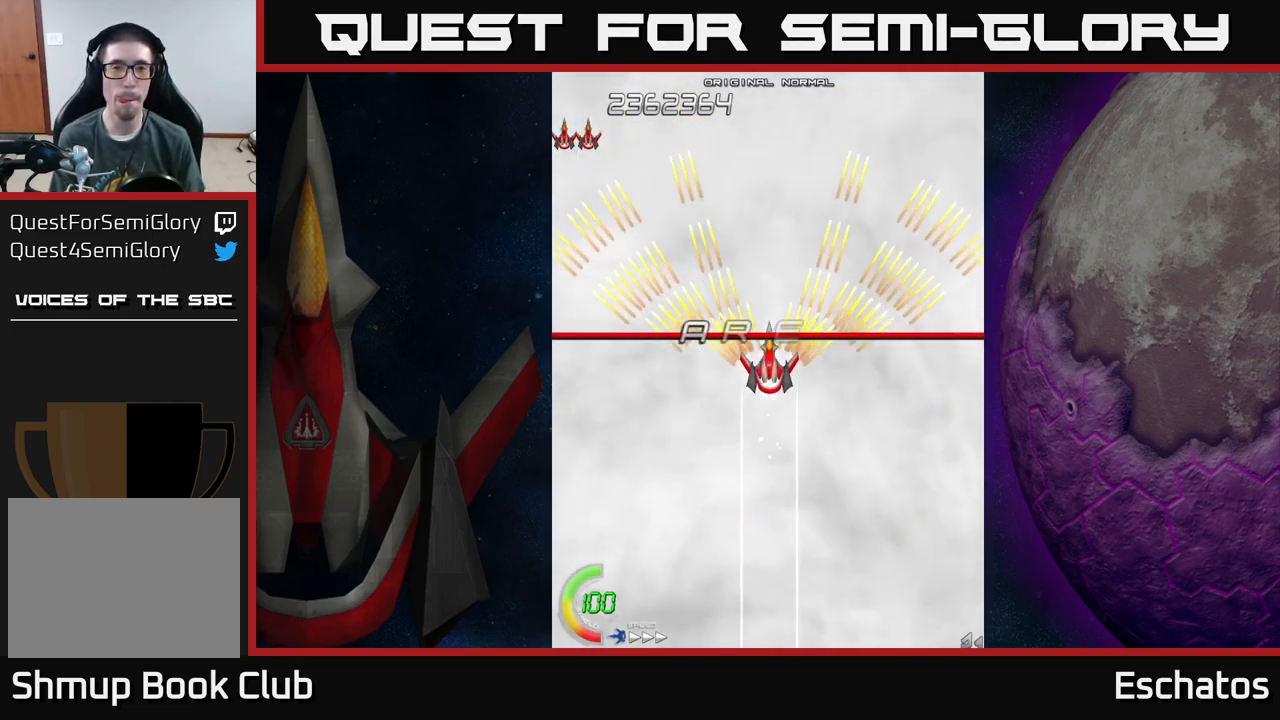
{"buttons": ["A"], "left_stick": "center", "right_stick": "center", "events": [[250, "DPAD_UP", "up"]]}
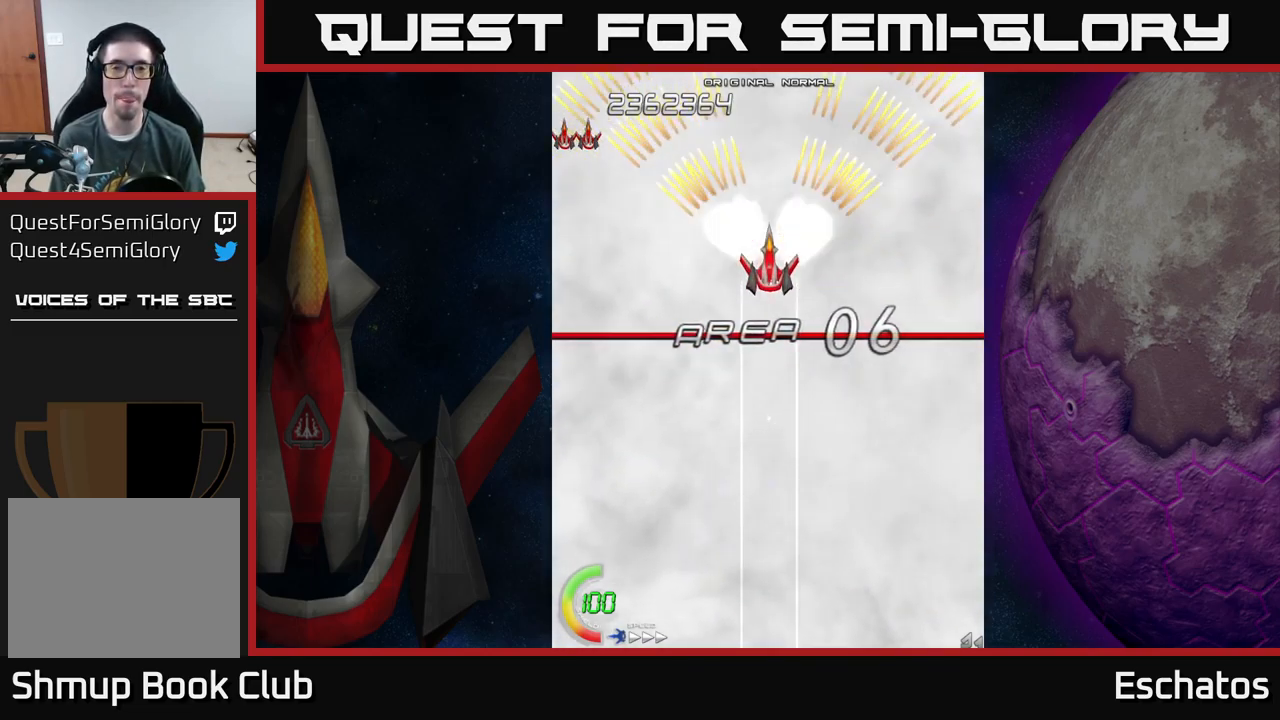
{"buttons": ["A"], "left_stick": "center", "right_stick": "center", "events": [[117, "DPAD_LEFT", "down"], [250, "DPAD_DOWN", "down"], [250, "DPAD_LEFT", "up"], [283, "DPAD_RIGHT", "down"], [367, "DPAD_DOWN", "up"], [500, "DPAD_RIGHT", "up"]]}
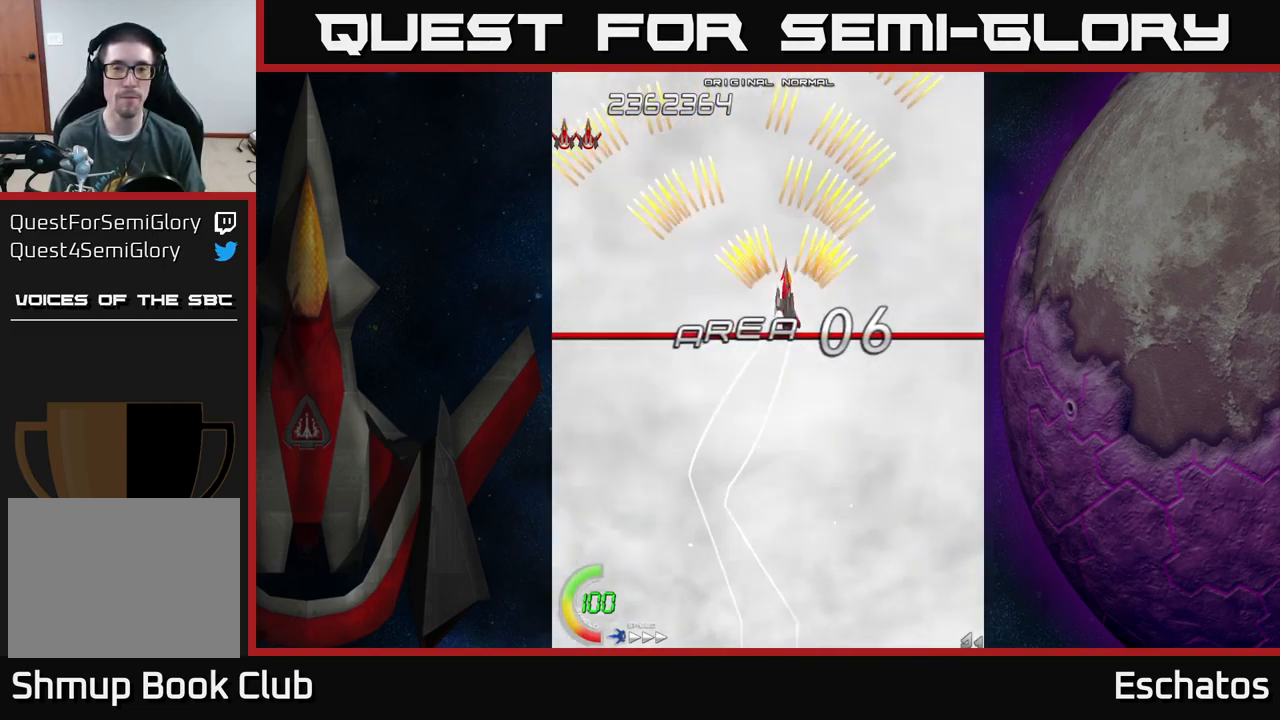
{"buttons": ["A", "DPAD_LEFT"], "left_stick": "center", "right_stick": "center", "events": [[33, "DPAD_LEFT", "down"], [200, "DPAD_LEFT", "up"], [217, "DPAD_RIGHT", "down"], [400, "DPAD_RIGHT", "up"], [433, "DPAD_LEFT", "down"]]}
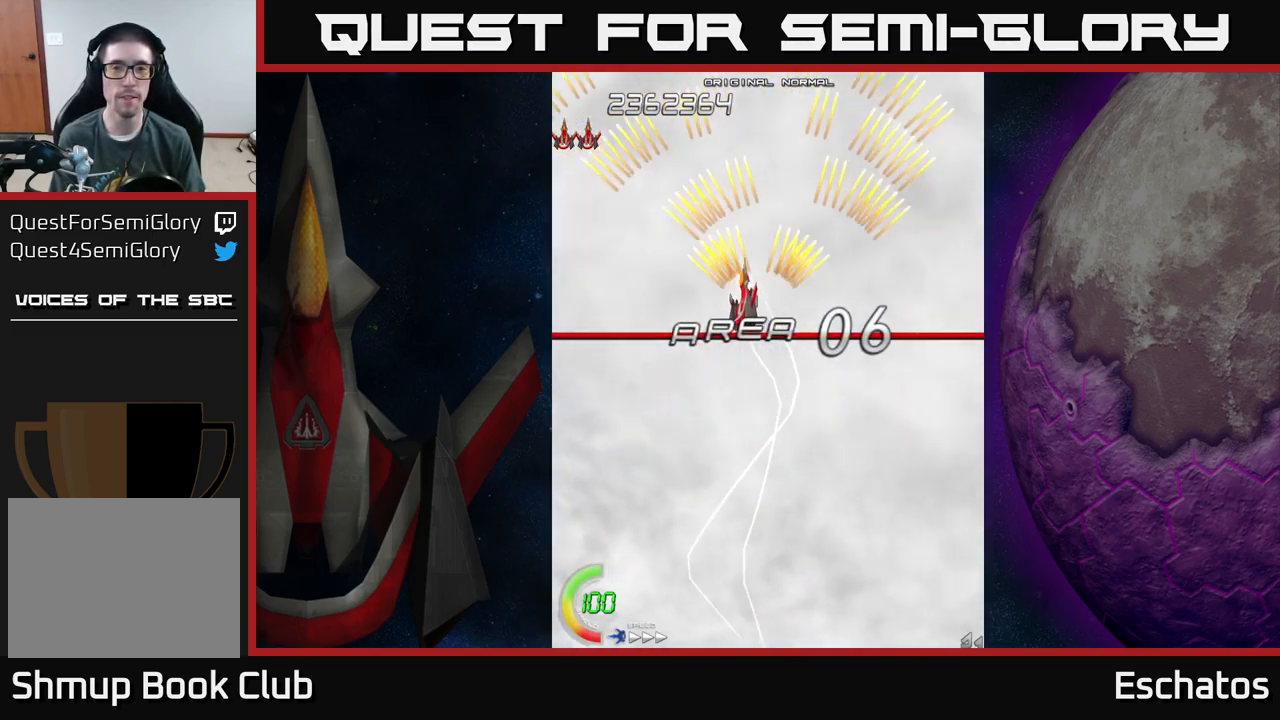
{"buttons": ["A", "DPAD_DOWN", "DPAD_RIGHT"], "left_stick": "center", "right_stick": "center", "events": [[67, "DPAD_LEFT", "up"], [83, "DPAD_RIGHT", "down"], [283, "DPAD_RIGHT", "up"], [300, "DPAD_LEFT", "down"], [450, "DPAD_LEFT", "up"], [467, "DPAD_DOWN", "down"], [483, "DPAD_RIGHT", "down"]]}
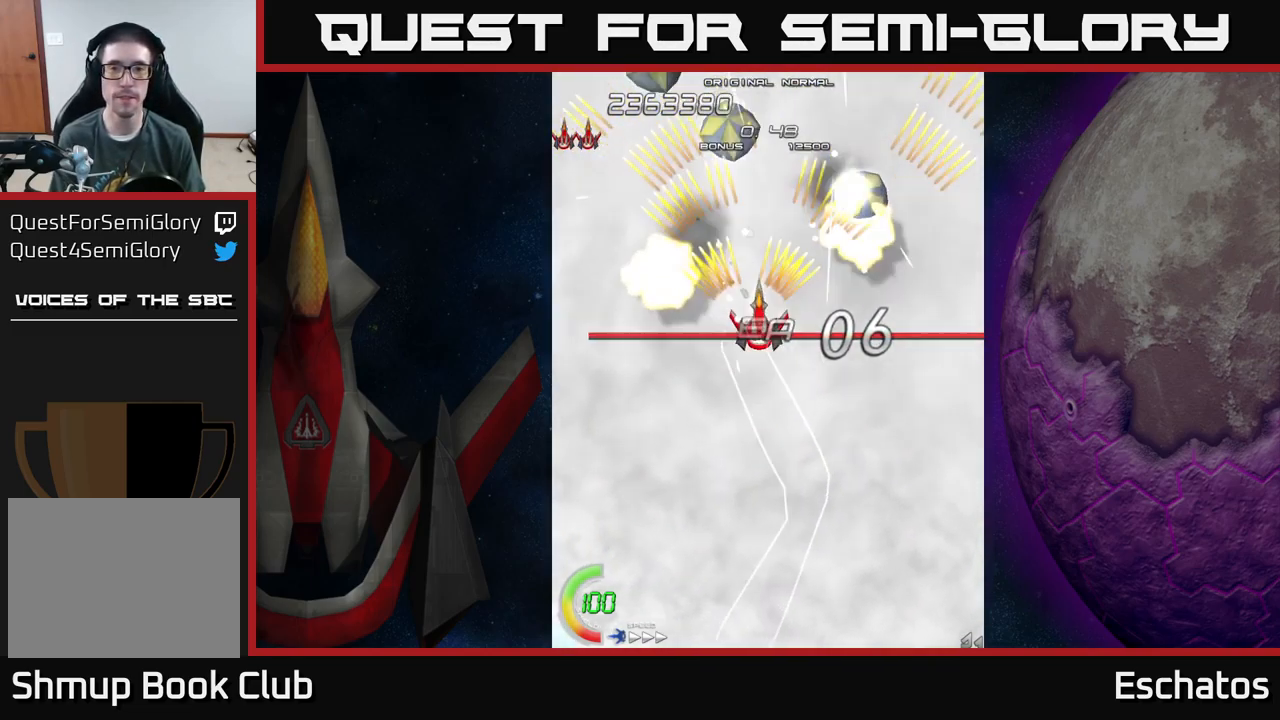
{"buttons": ["A", "DPAD_LEFT"], "left_stick": "center", "right_stick": "center", "events": [[99, "DPAD_RIGHT", "up"], [149, "DPAD_LEFT", "down"], [199, "DPAD_DOWN", "up"], [283, "DPAD_LEFT", "up"], [299, "DPAD_RIGHT", "down"], [483, "DPAD_RIGHT", "up"], [499, "DPAD_LEFT", "down"]]}
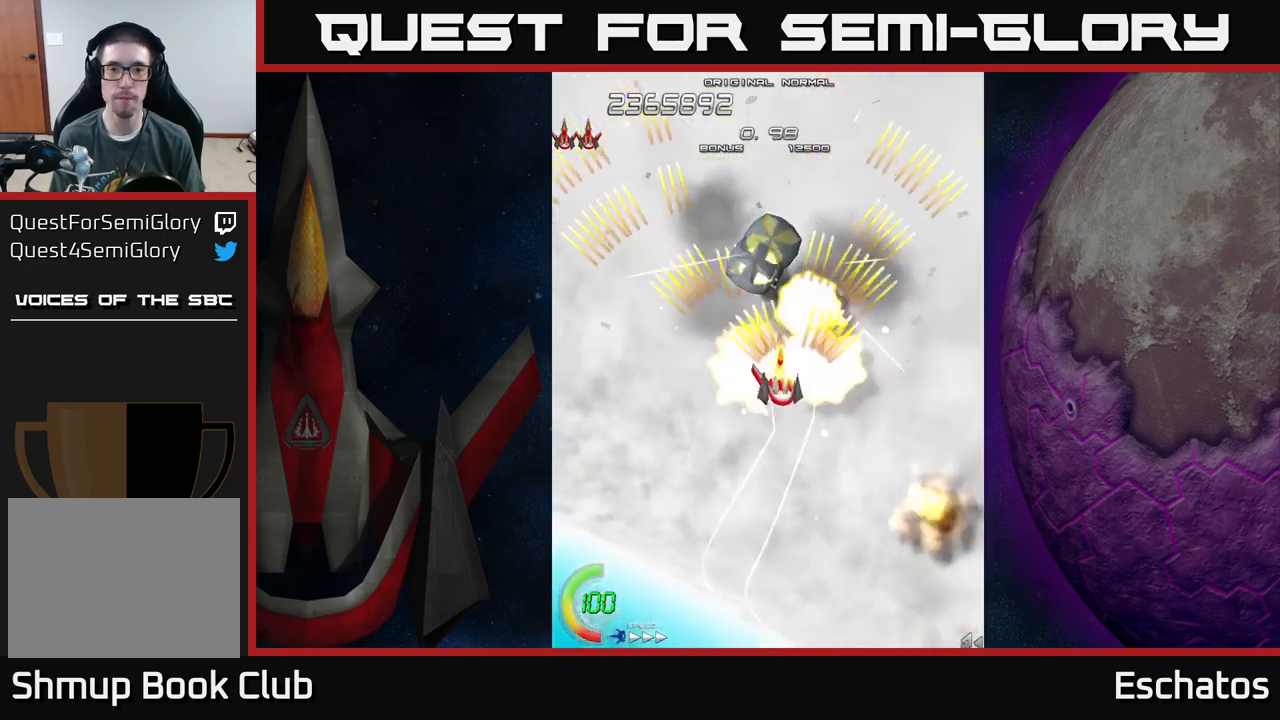
{"buttons": ["A", "DPAD_UP"], "left_stick": "center", "right_stick": "center"}
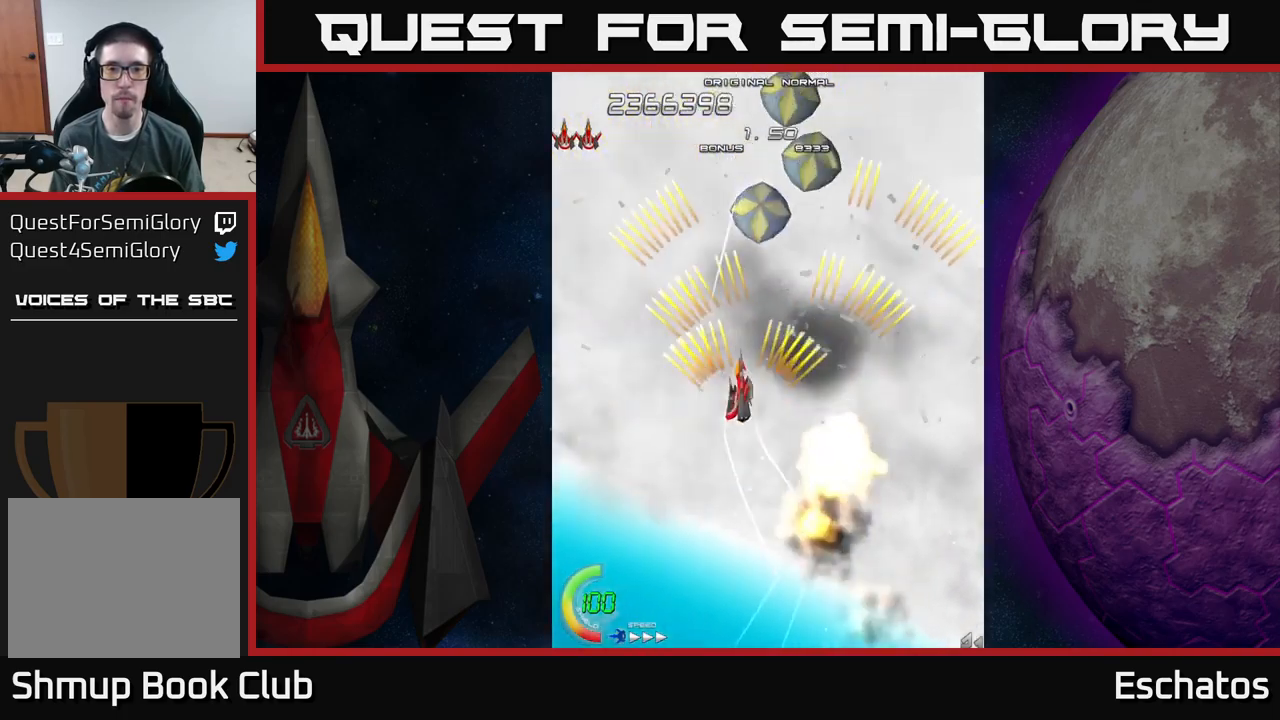
{"buttons": ["A", "DPAD_RIGHT"], "left_stick": "center", "right_stick": "center", "events": [[17, "DPAD_RIGHT", "down"], [117, "DPAD_UP", "up"], [200, "DPAD_RIGHT", "up"], [217, "DPAD_DOWN", "down"], [250, "DPAD_LEFT", "down"], [383, "DPAD_LEFT", "up"], [417, "DPAD_RIGHT", "down"], [450, "DPAD_DOWN", "up"]]}
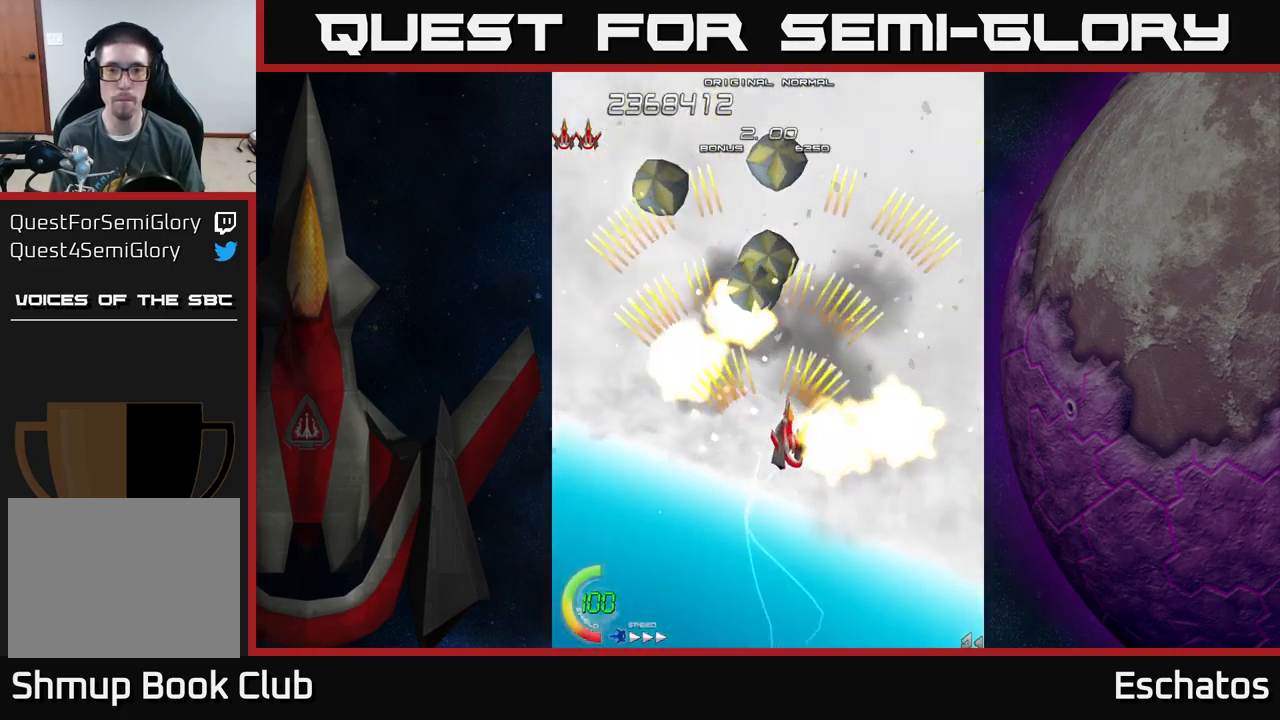
{"buttons": ["A", "DPAD_DOWN", "DPAD_RIGHT"], "left_stick": "center", "right_stick": "center", "events": [[67, "DPAD_RIGHT", "up"], [100, "DPAD_LEFT", "down"], [267, "DPAD_LEFT", "up"], [283, "DPAD_RIGHT", "down"], [350, "DPAD_UP", "down"], [400, "DPAD_RIGHT", "up"], [450, "DPAD_UP", "up"], [467, "DPAD_DOWN", "down"], [467, "DPAD_RIGHT", "down"]]}
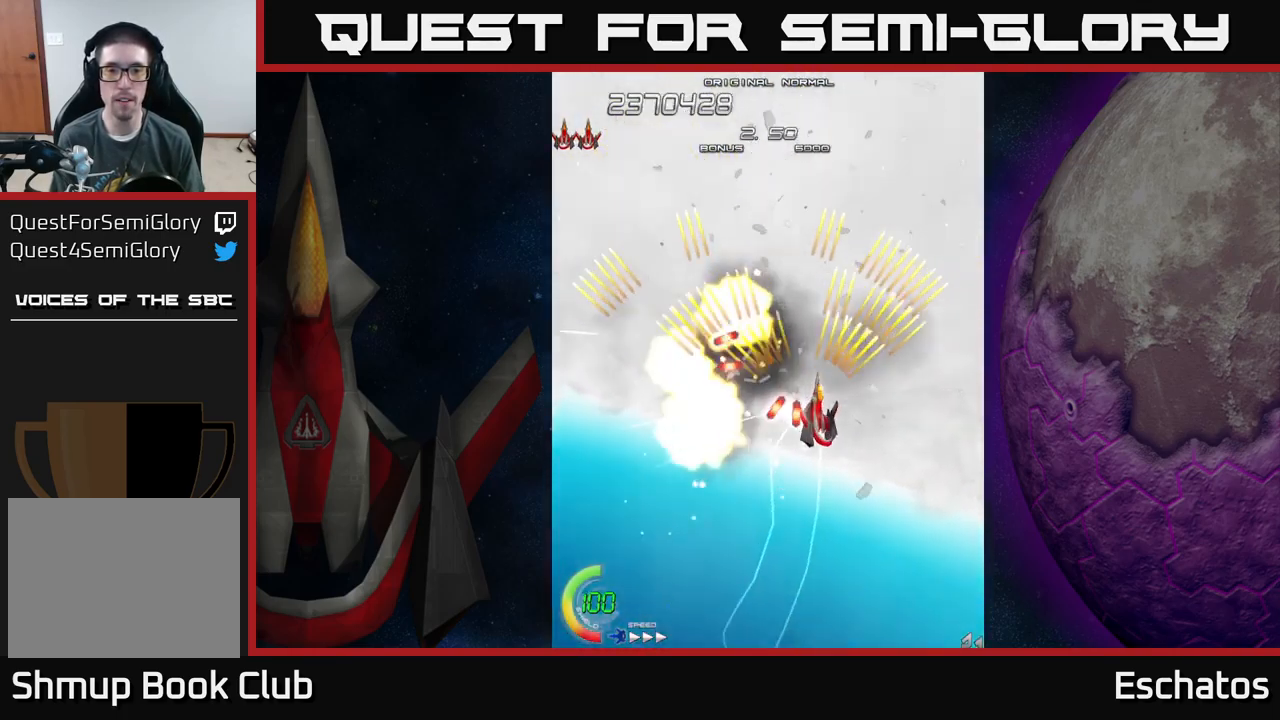
{"buttons": ["A", "DPAD_LEFT"], "left_stick": "center", "right_stick": "center", "events": [[233, "DPAD_DOWN", "up"], [300, "DPAD_RIGHT", "up"], [300, "DPAD_UP", "down"], [367, "DPAD_LEFT", "down"], [467, "DPAD_UP", "up"]]}
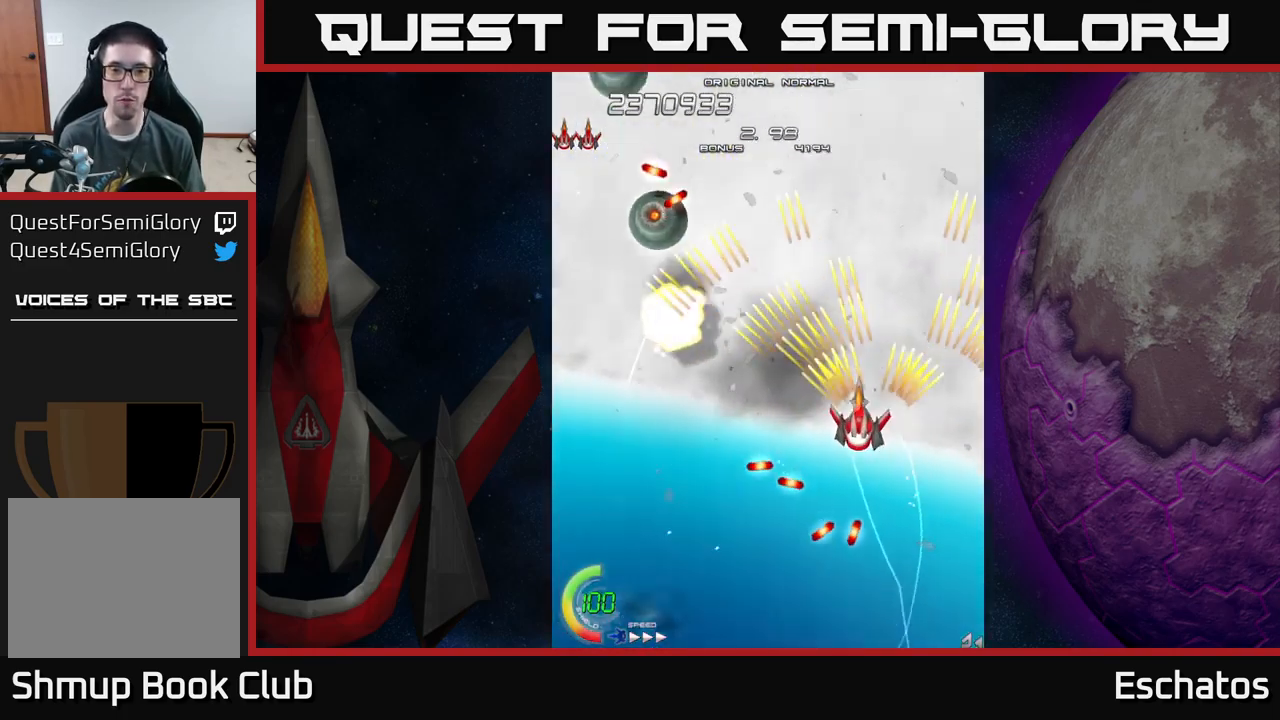
{"buttons": ["A", "DPAD_DOWN", "DPAD_LEFT"], "left_stick": "center", "right_stick": "center", "events": [[200, "DPAD_LEFT", "up"], [233, "DPAD_RIGHT", "down"], [233, "DPAD_UP", "down"], [267, "DPAD_UP", "up"], [317, "DPAD_DOWN", "down"], [367, "DPAD_RIGHT", "up"], [433, "DPAD_LEFT", "down"]]}
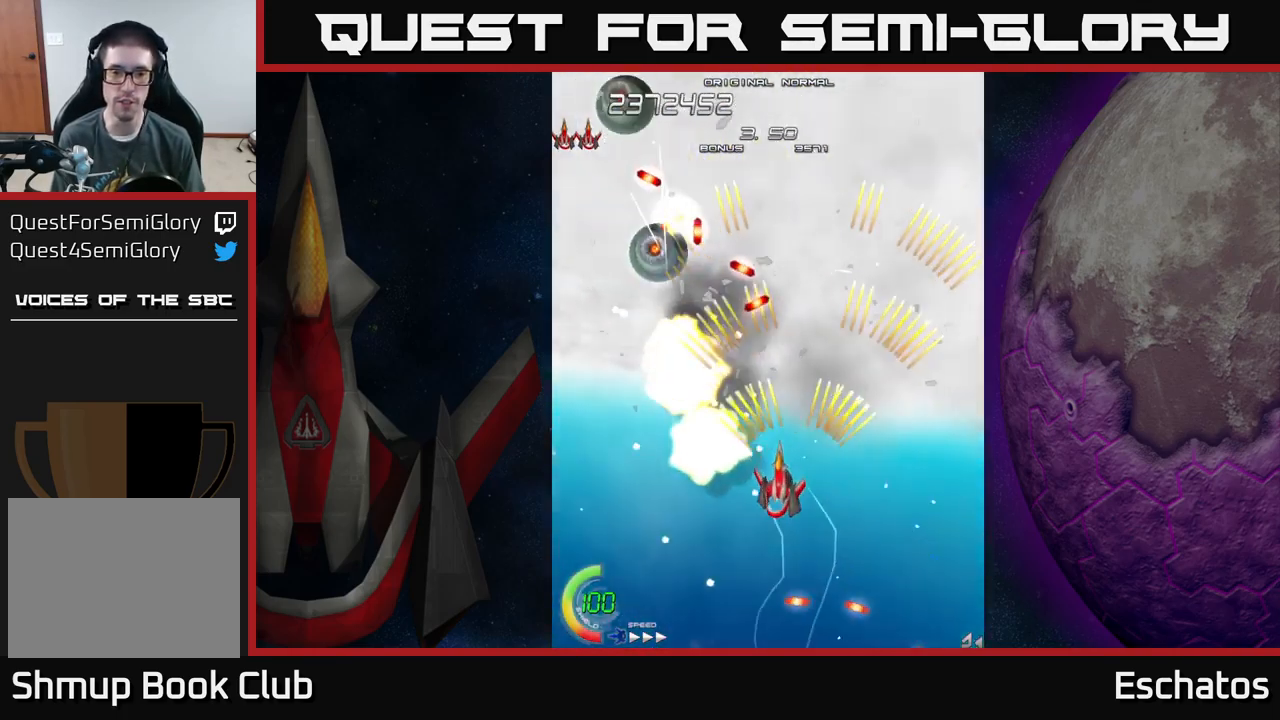
{"buttons": ["A"], "left_stick": "center", "right_stick": "center", "events": [[33, "DPAD_LEFT", "up"], [83, "DPAD_DOWN", "up"], [83, "DPAD_RIGHT", "down"], [150, "DPAD_RIGHT", "up"], [183, "DPAD_LEFT", "down"], [350, "DPAD_LEFT", "up"], [450, "DPAD_UP", "down"], [500, "DPAD_UP", "up"]]}
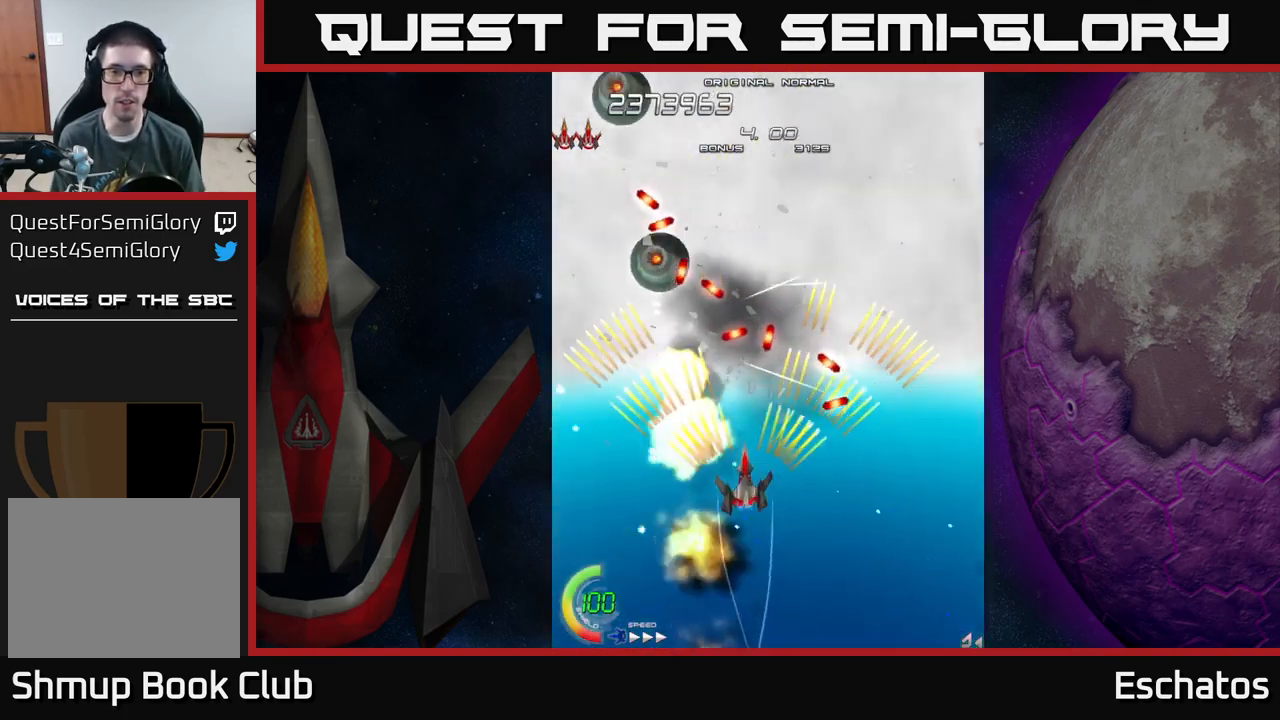
{"buttons": ["A"], "left_stick": "center", "right_stick": "center", "events": []}
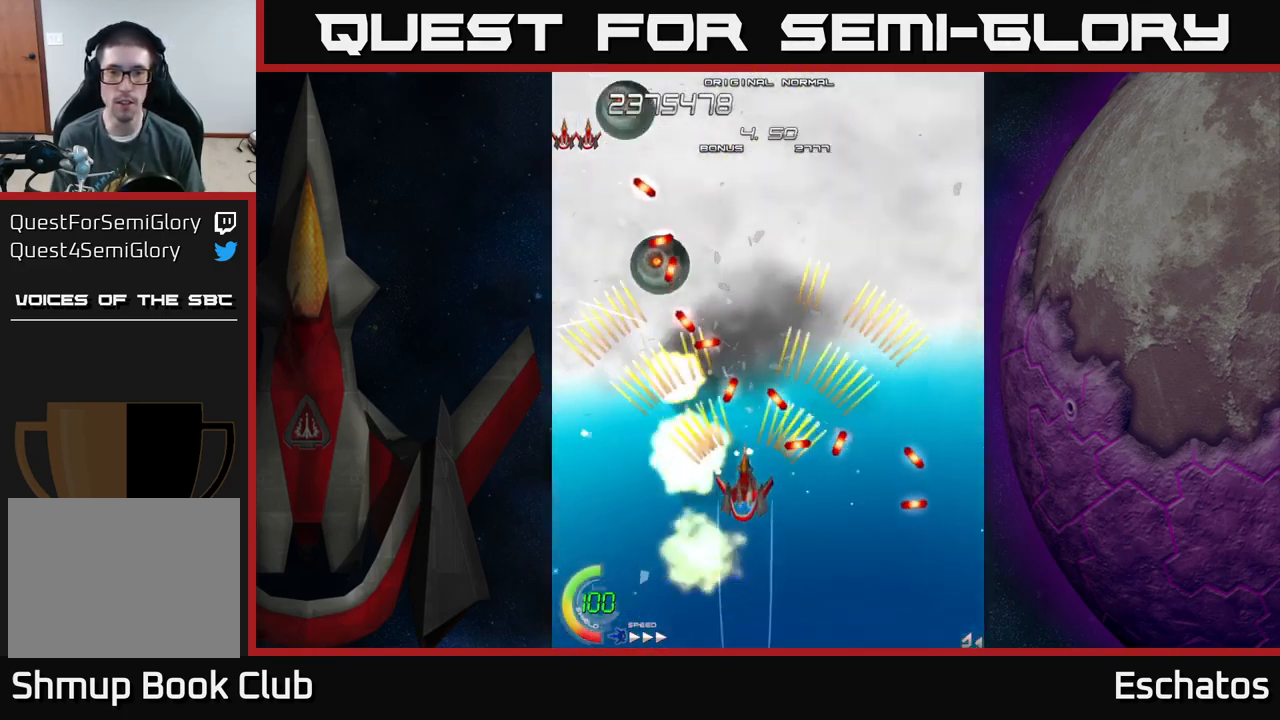
{"buttons": ["A", "DPAD_DOWN"], "left_stick": "center", "right_stick": "center", "events": [[383, "DPAD_DOWN", "down"]]}
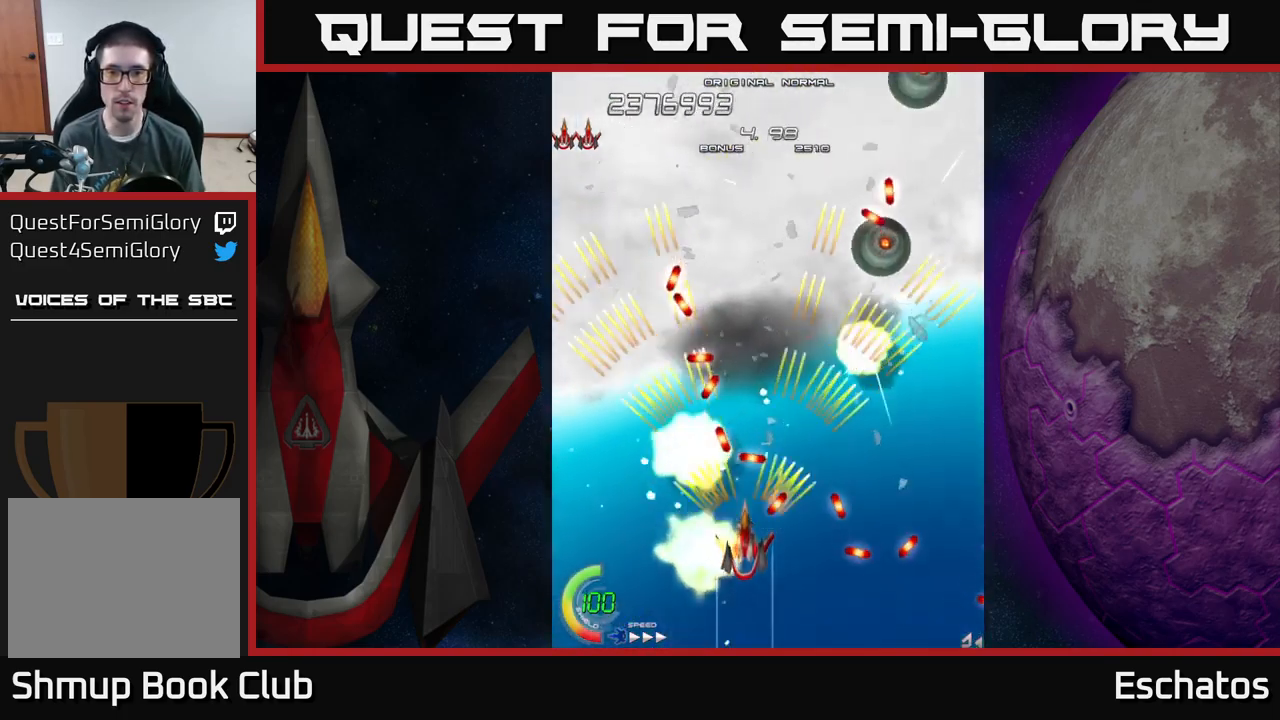
{"buttons": ["A"], "left_stick": "center", "right_stick": "center", "events": [[67, "DPAD_DOWN", "up"], [200, "DPAD_LEFT", "down"], [267, "DPAD_LEFT", "up"]]}
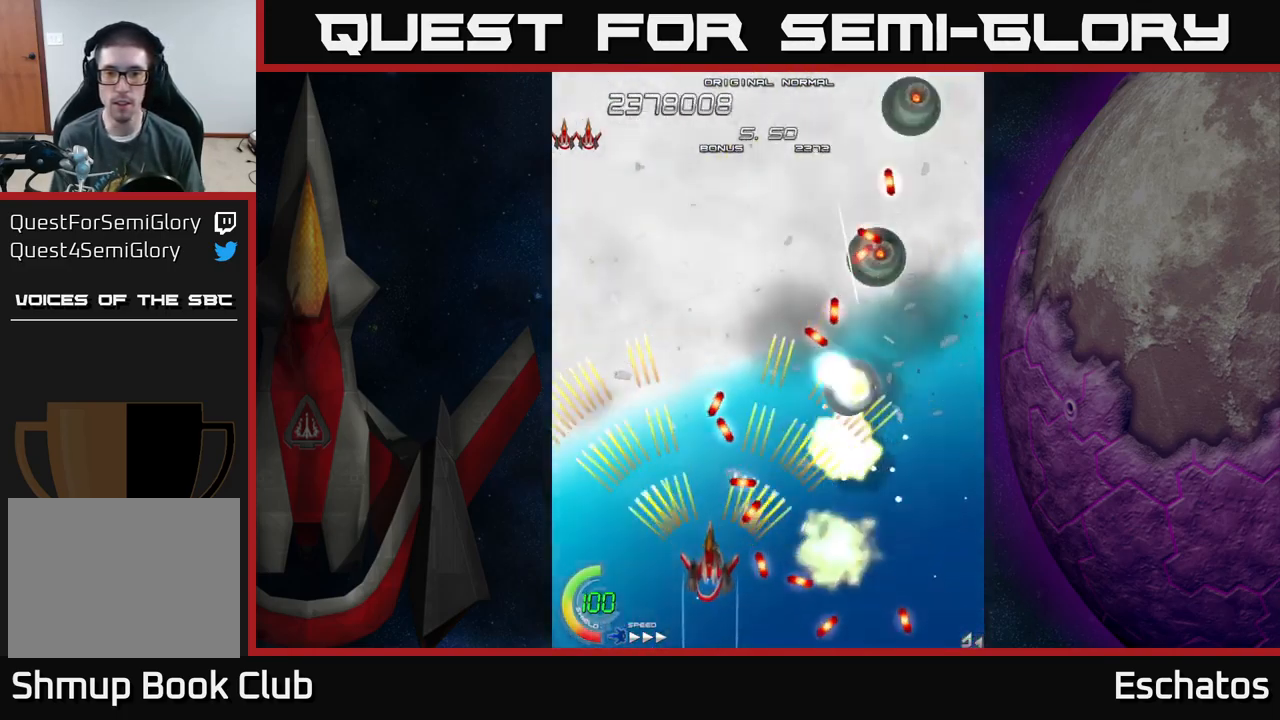
{"buttons": ["A"], "left_stick": "center", "right_stick": "center", "events": [[33, "DPAD_DOWN", "down"], [134, "DPAD_DOWN", "up"]]}
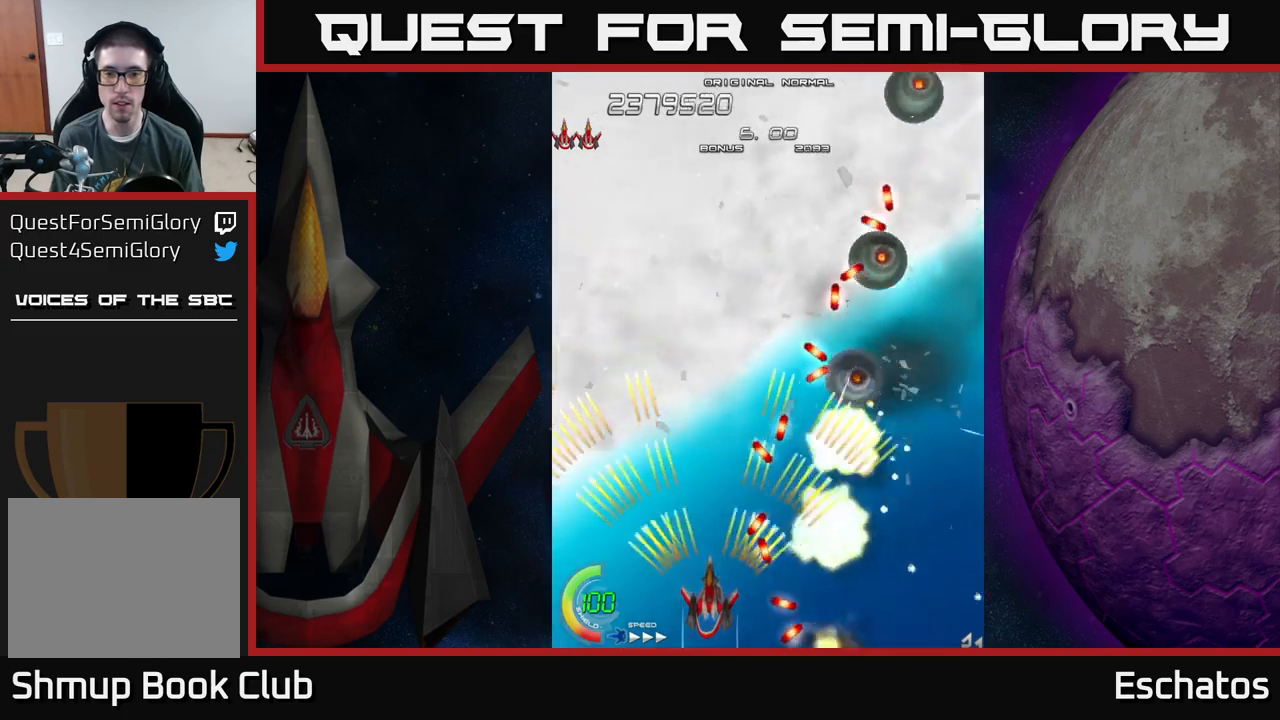
{"buttons": ["A"], "left_stick": "center", "right_stick": "center", "events": [[400, "DPAD_LEFT", "down"], [484, "DPAD_LEFT", "up"]]}